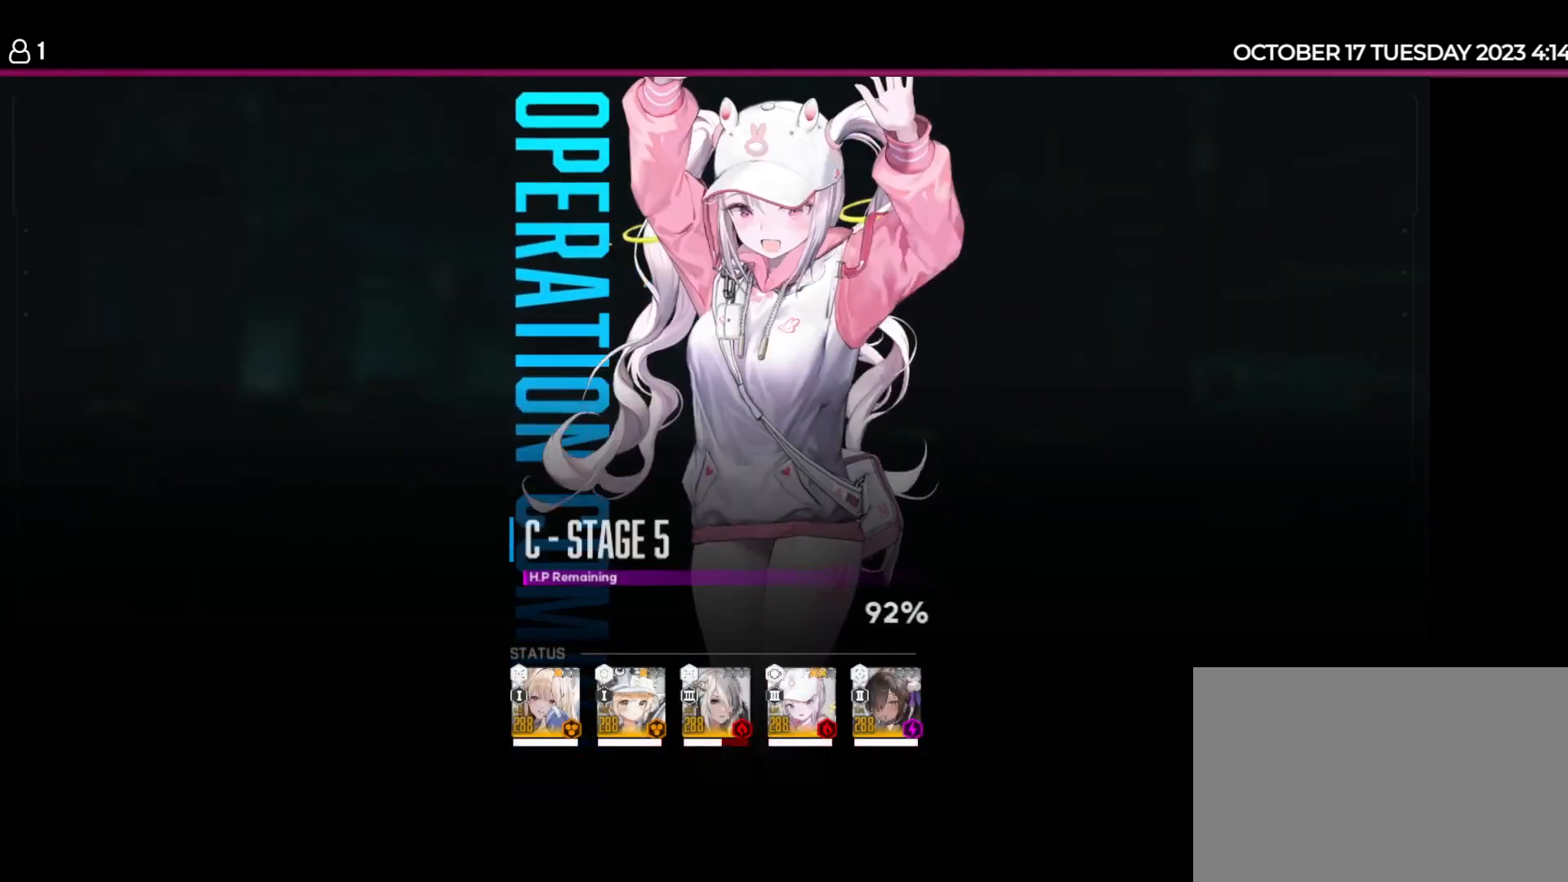
Gameplay with keyboard and mouse; each line is a JSON object with the keys held at the frame after it. "events" lists presses ("down") and releases ("up") of "1", "2", "3", "4", "5", "6", "a", "d", "e", "q", "r", "s", "space" and "w" between this image and that frame as [ms after this image, input, new state], when the widget could be followed in between. No other keys are recorded. Mouse buttons are not recorded. Not read: mouse_move.
{"keys": ["a"], "events": [[434, "a", "down"]]}
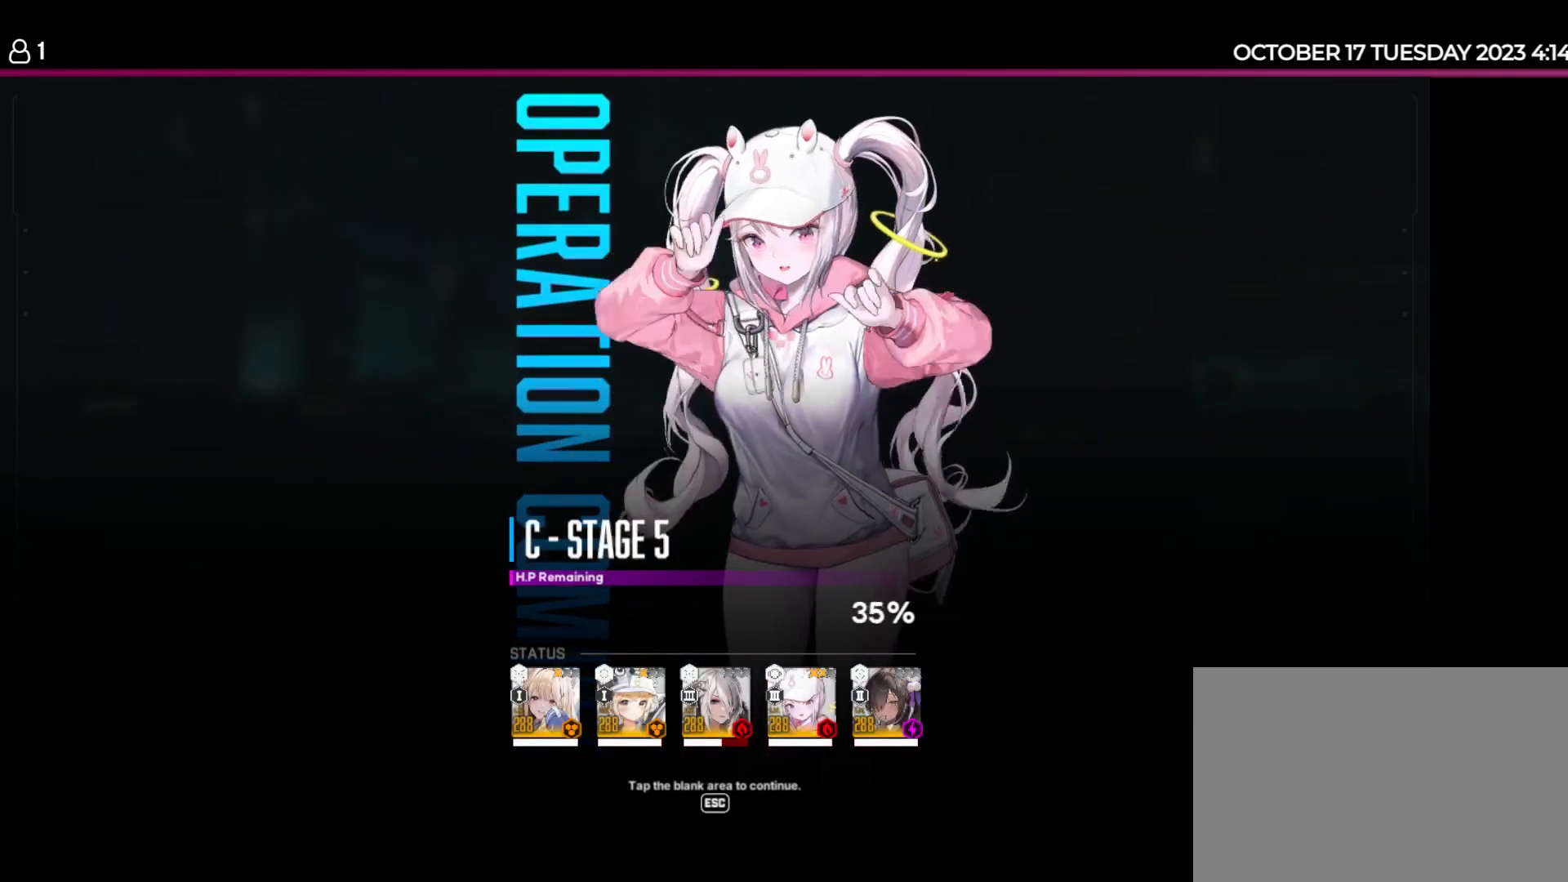
{"keys": [], "events": [[117, "a", "up"], [250, "space", "down"], [350, "space", "up"]]}
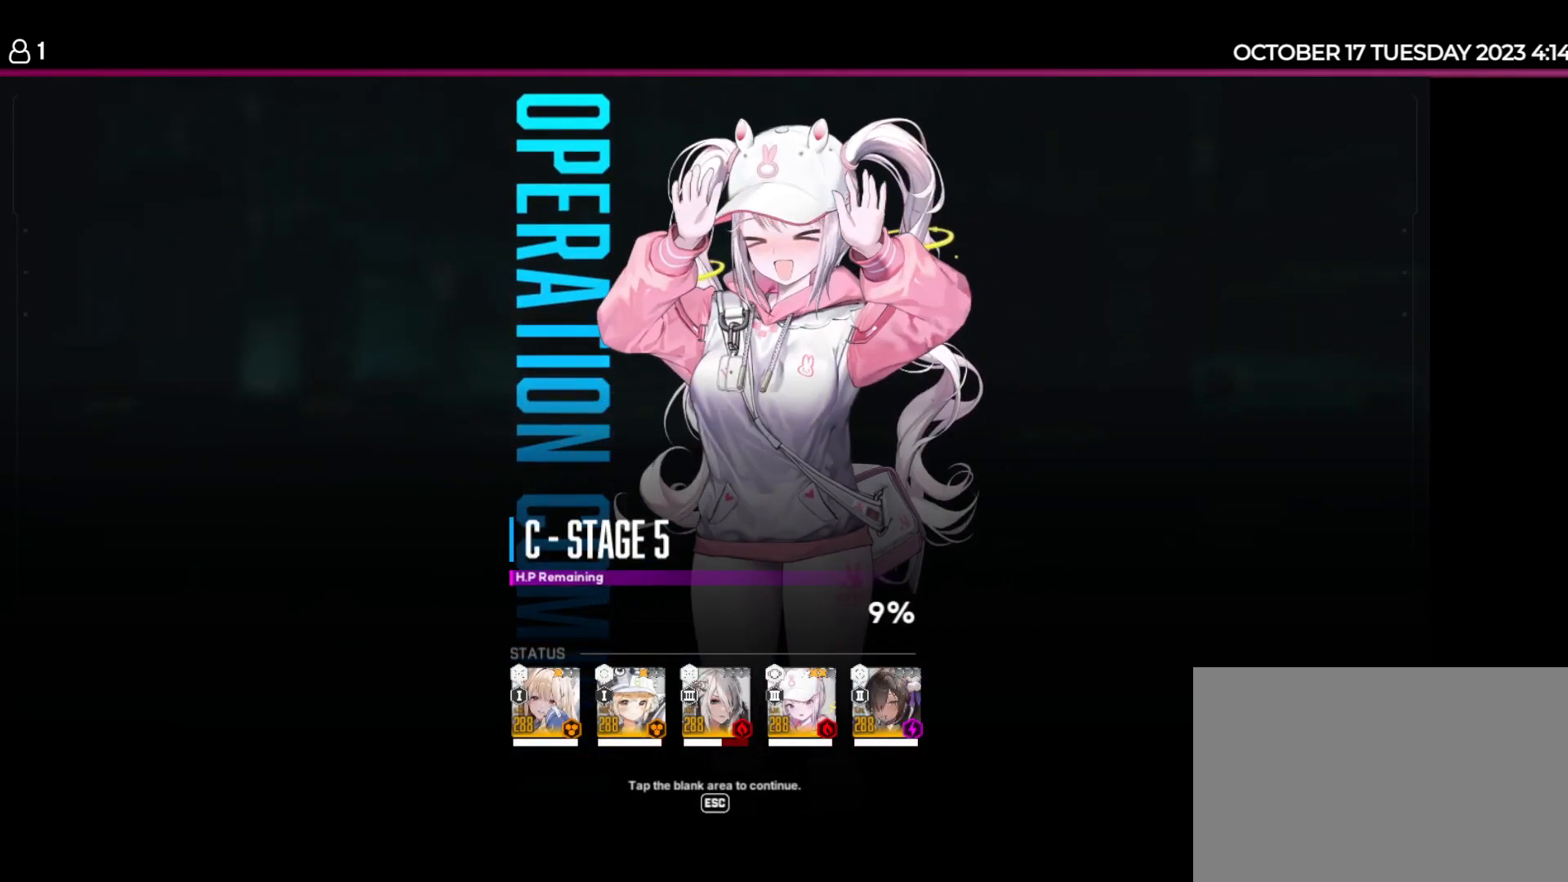
{"keys": [], "events": []}
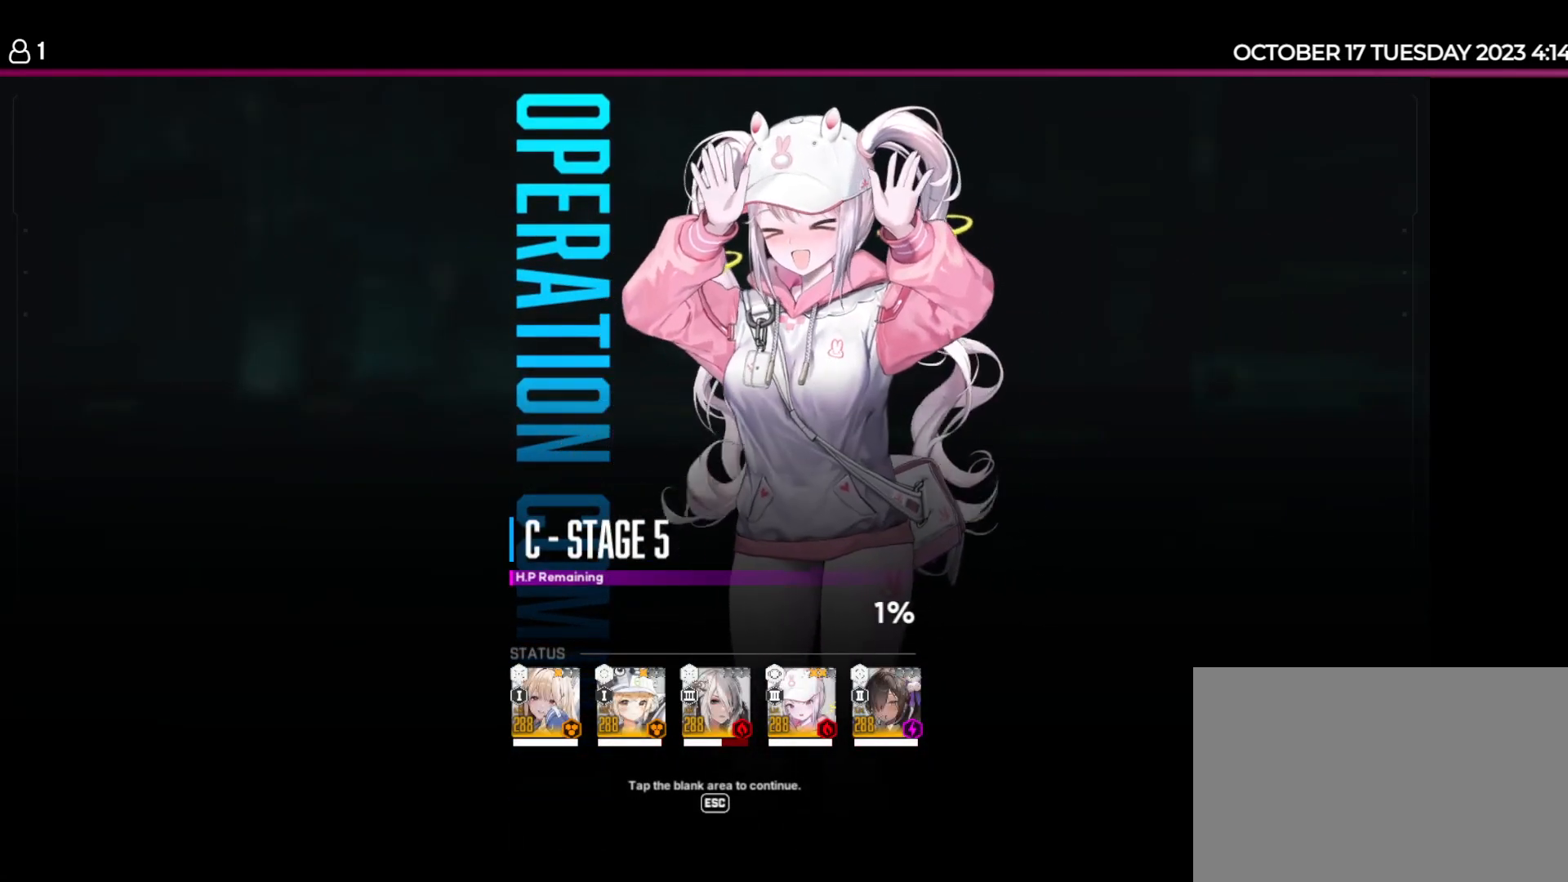
{"keys": [], "events": []}
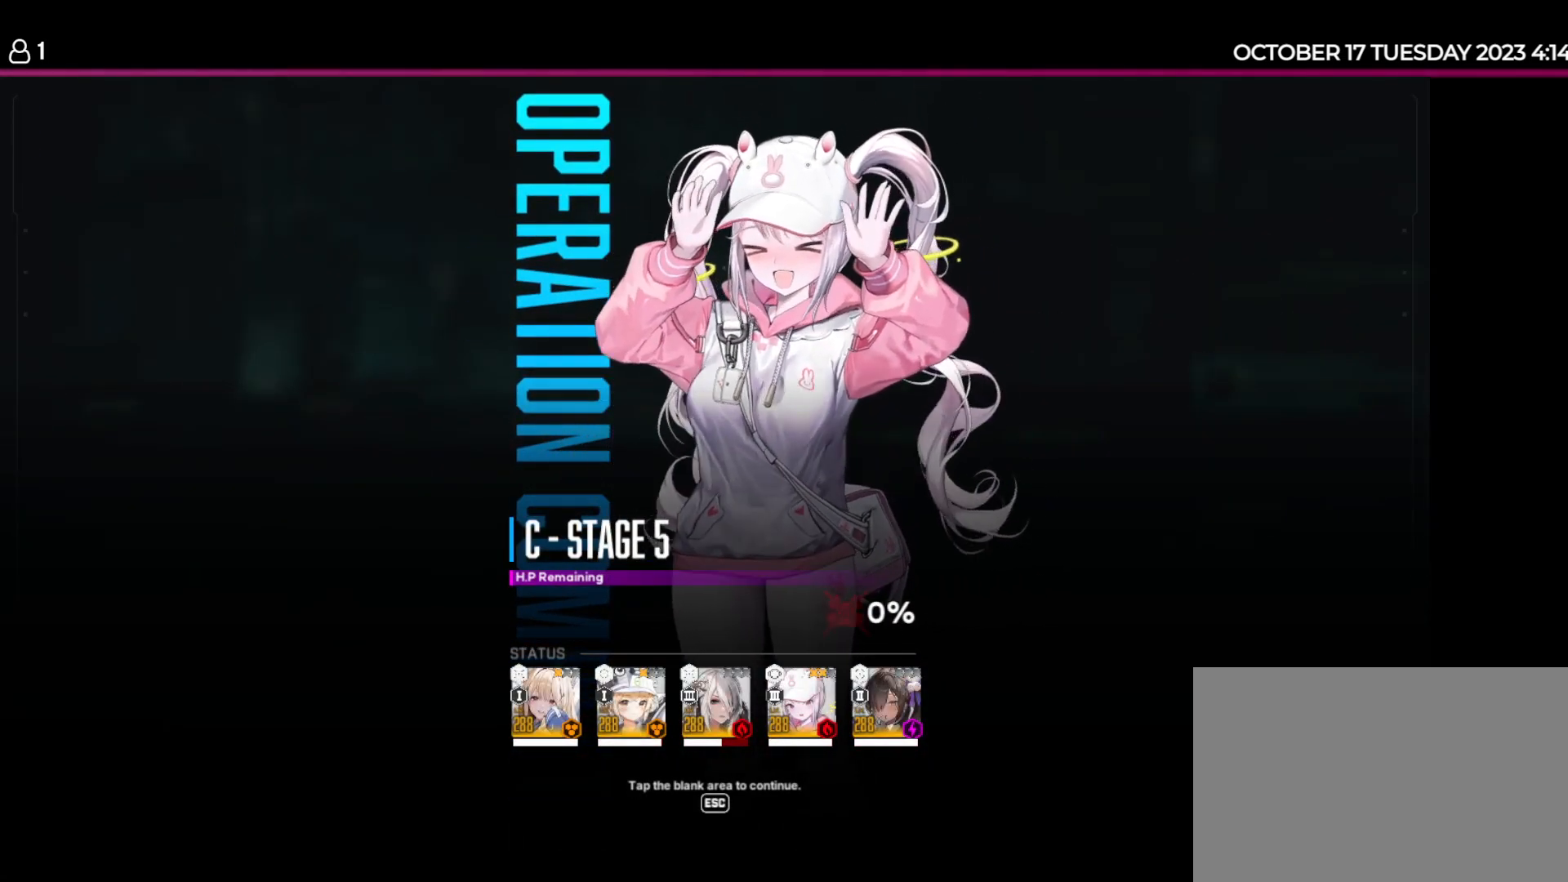
{"keys": [], "events": []}
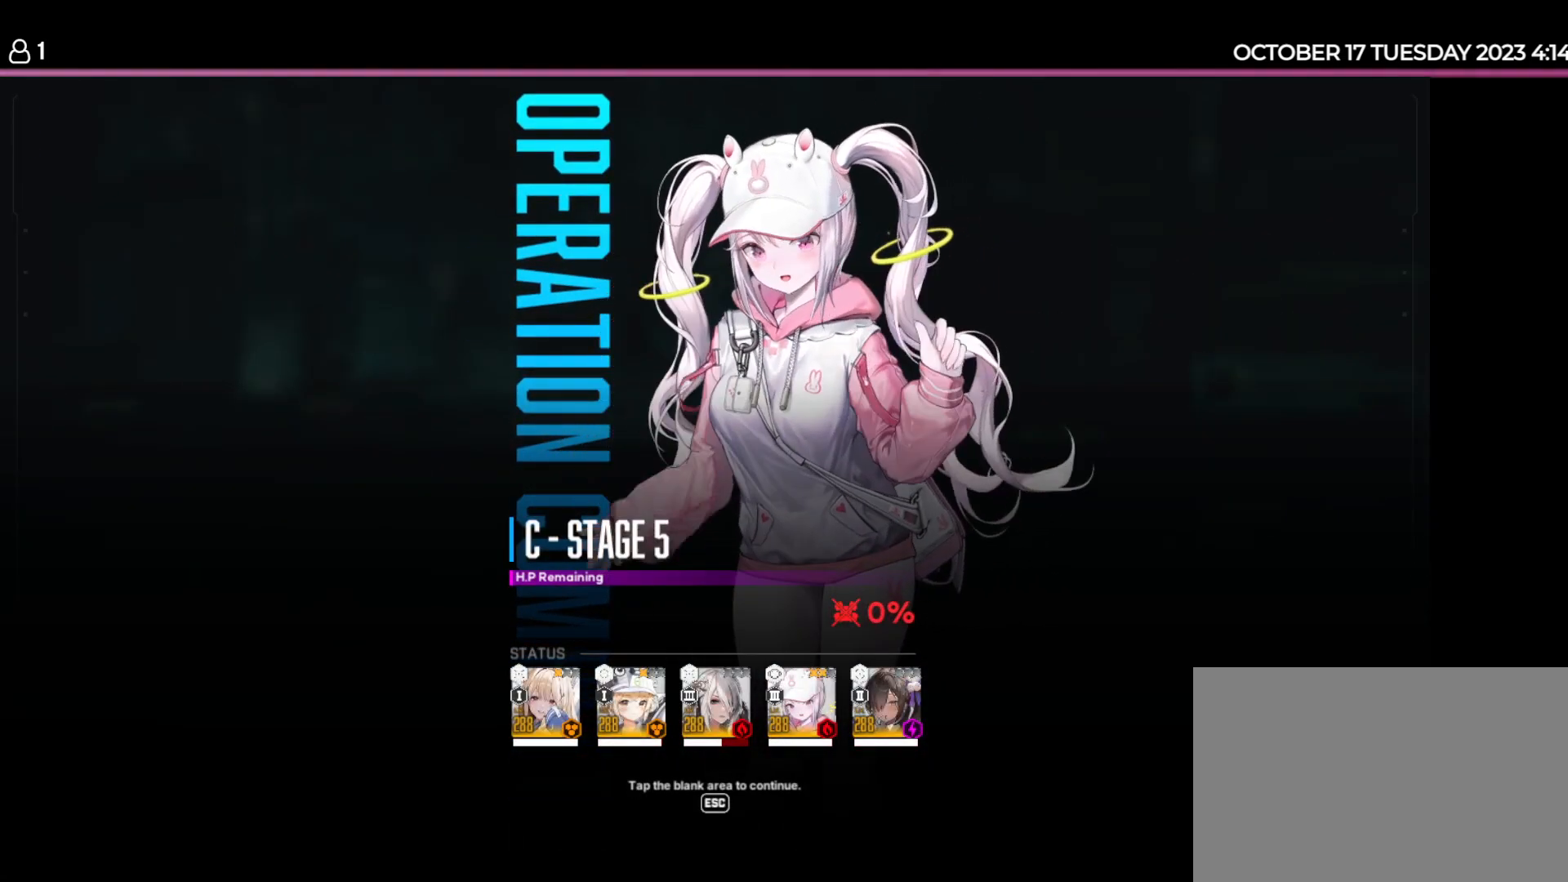
{"keys": [], "events": []}
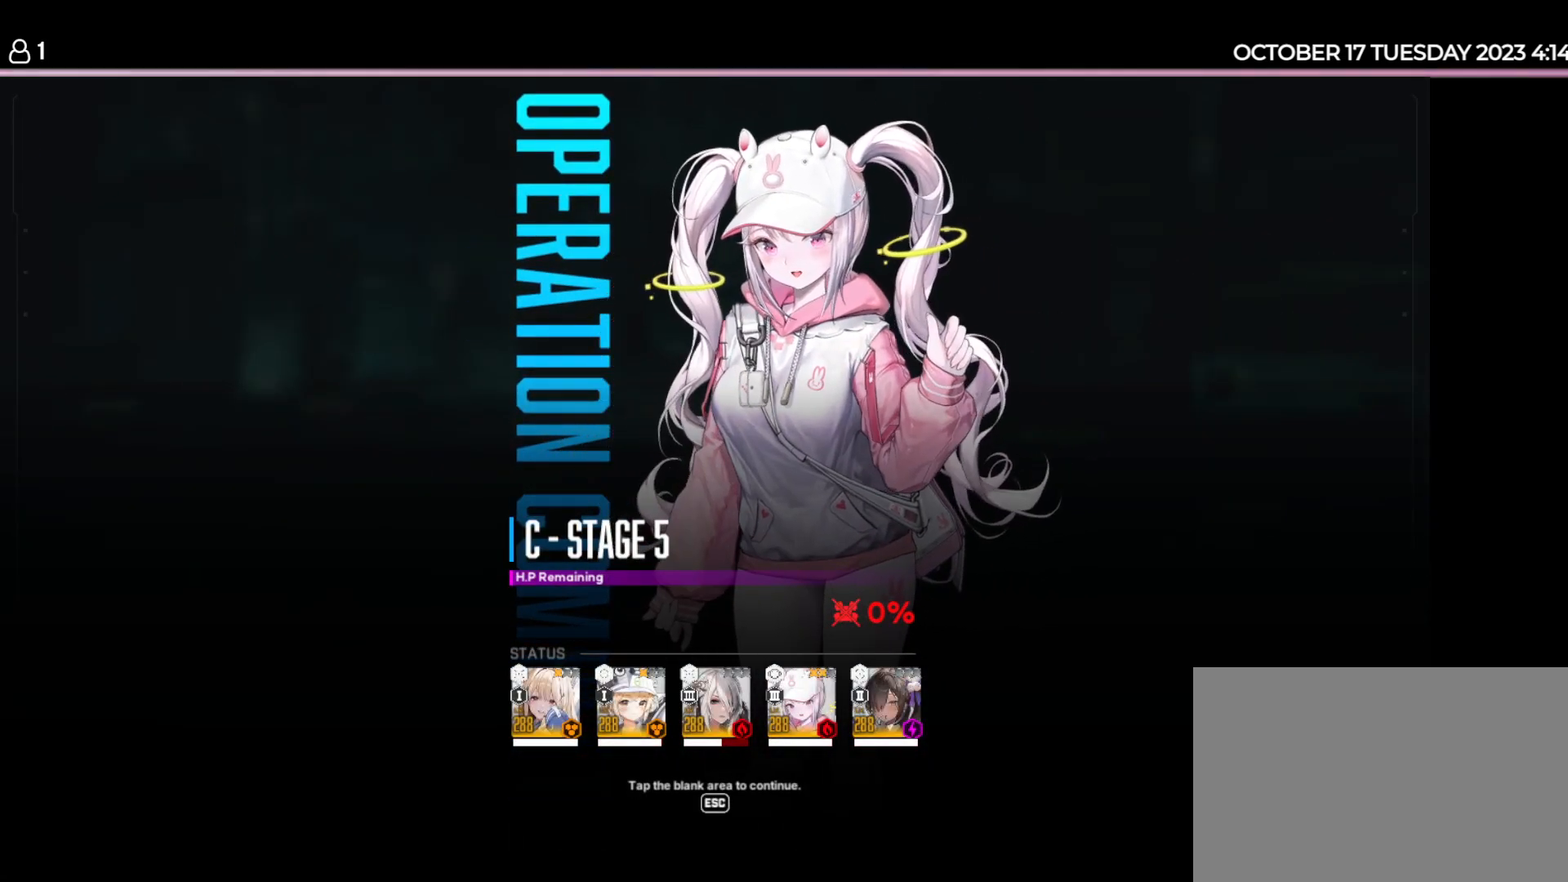
{"keys": [], "events": []}
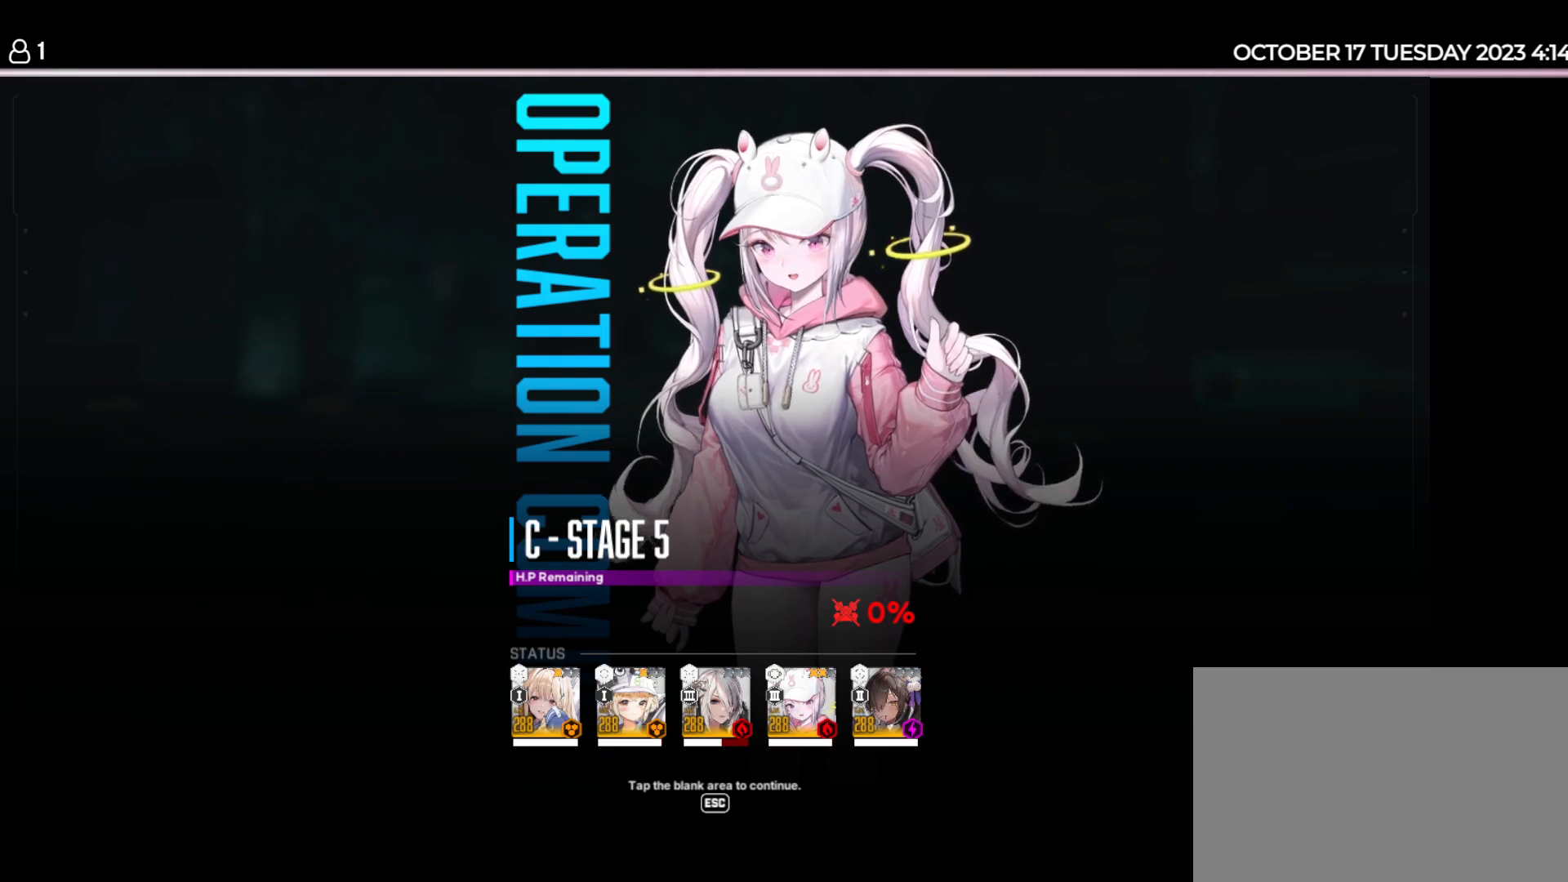
{"keys": [], "events": []}
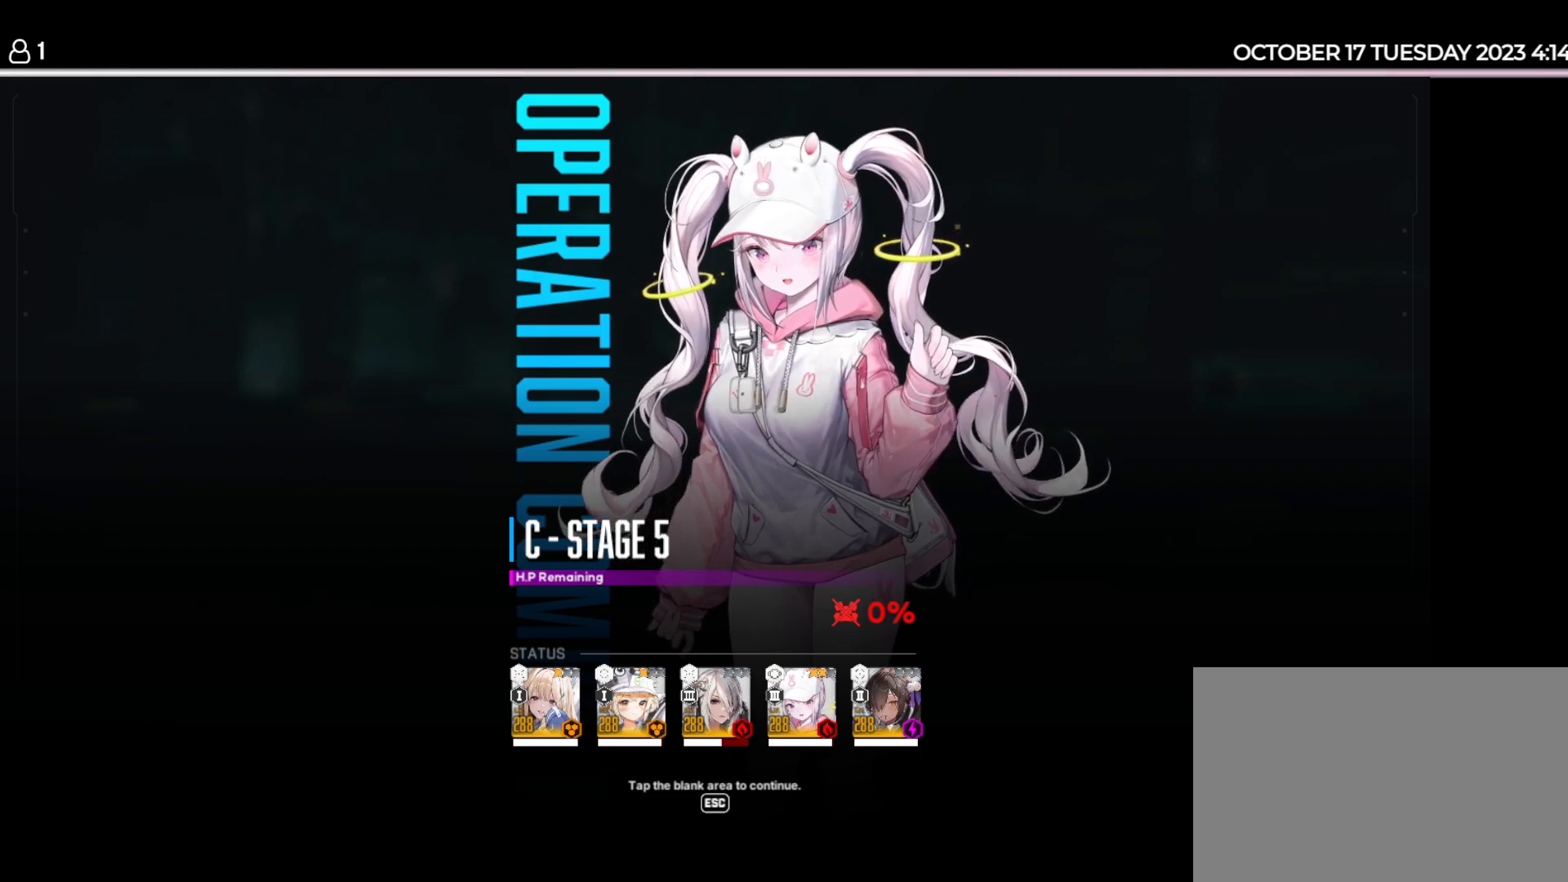
{"keys": [], "events": []}
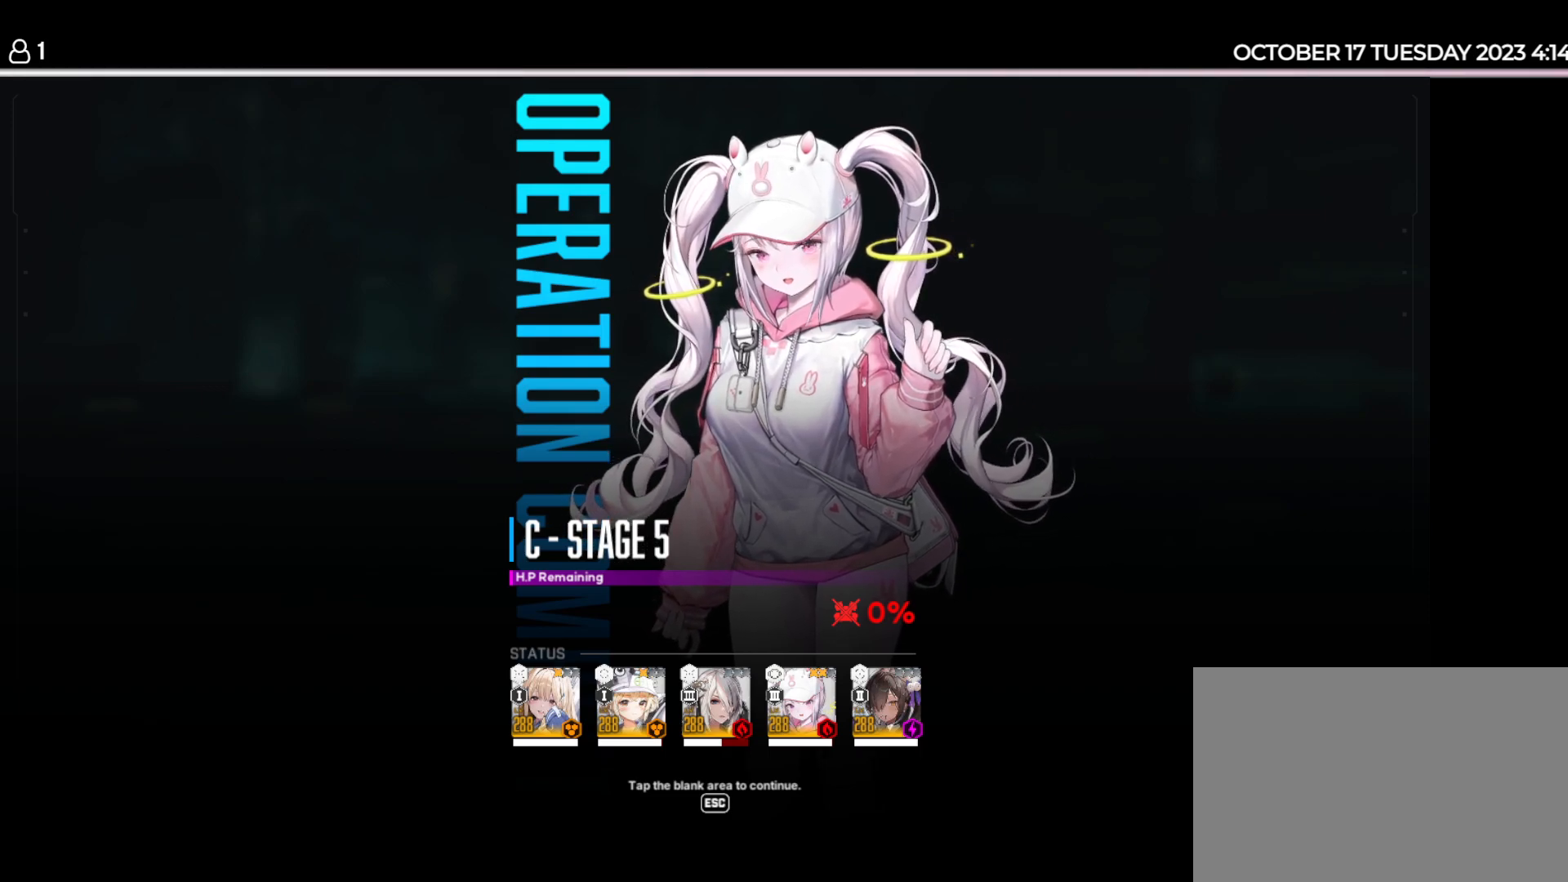
{"keys": [], "events": [[317, "space", "down"], [384, "space", "up"]]}
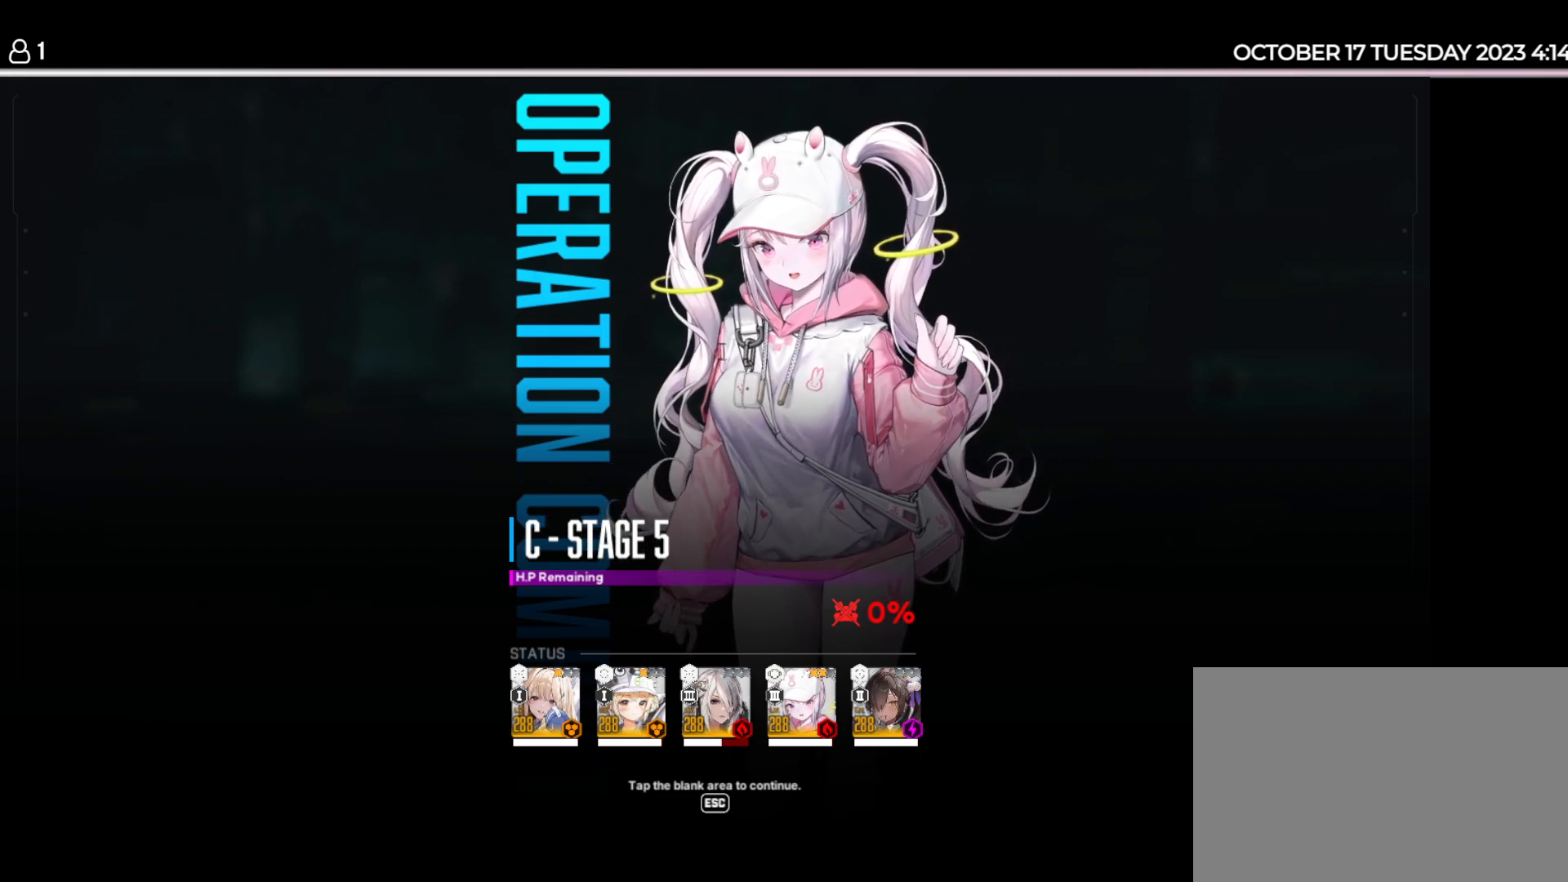
{"keys": [], "events": []}
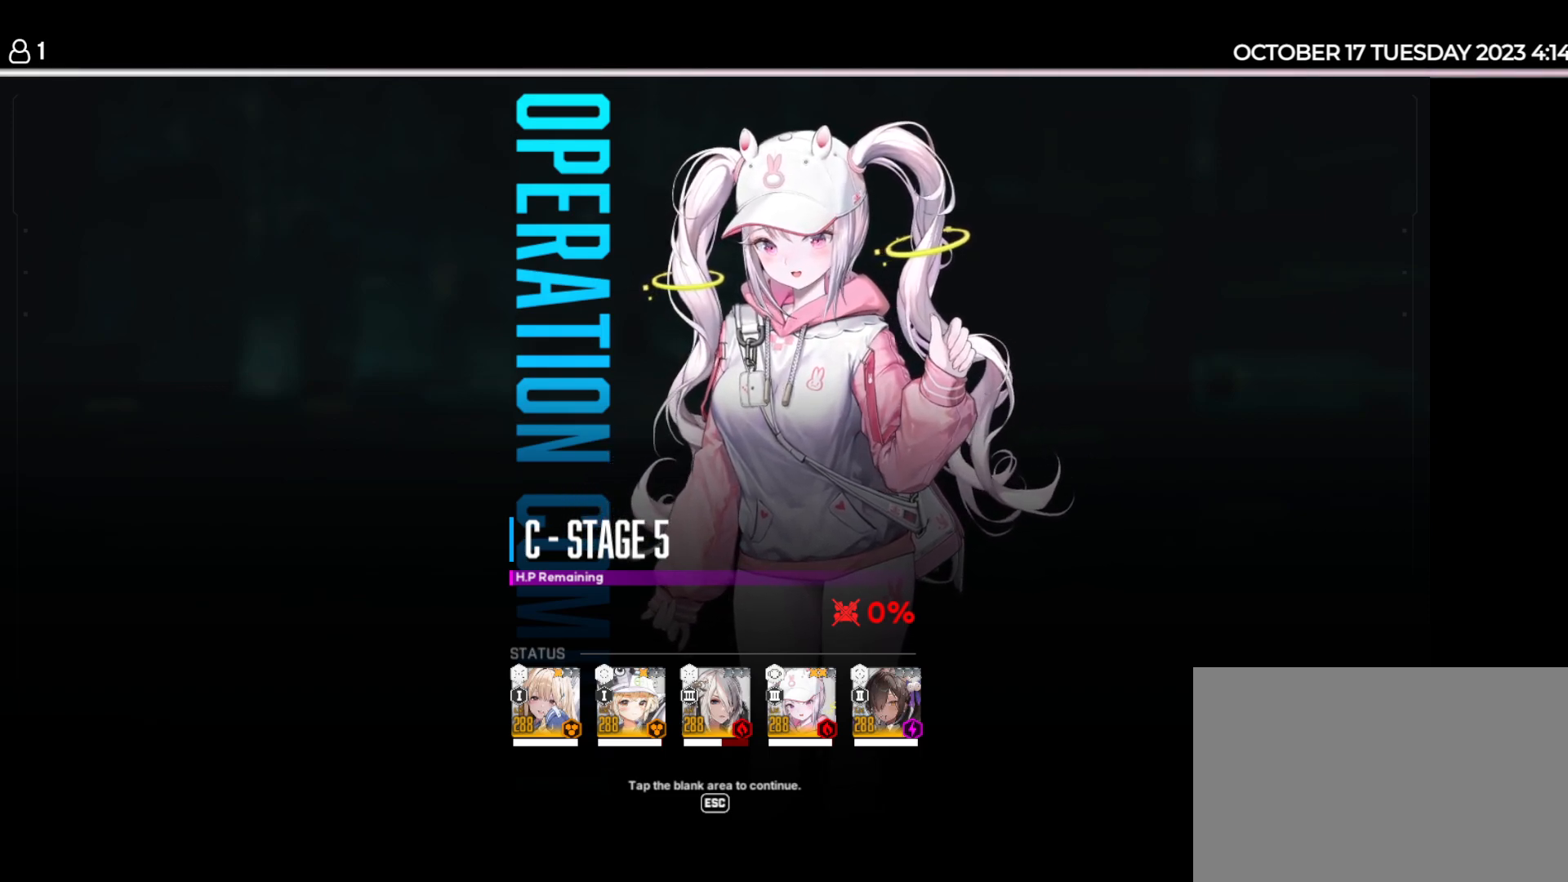
{"keys": [], "events": [[267, "r", "down"], [350, "r", "up"]]}
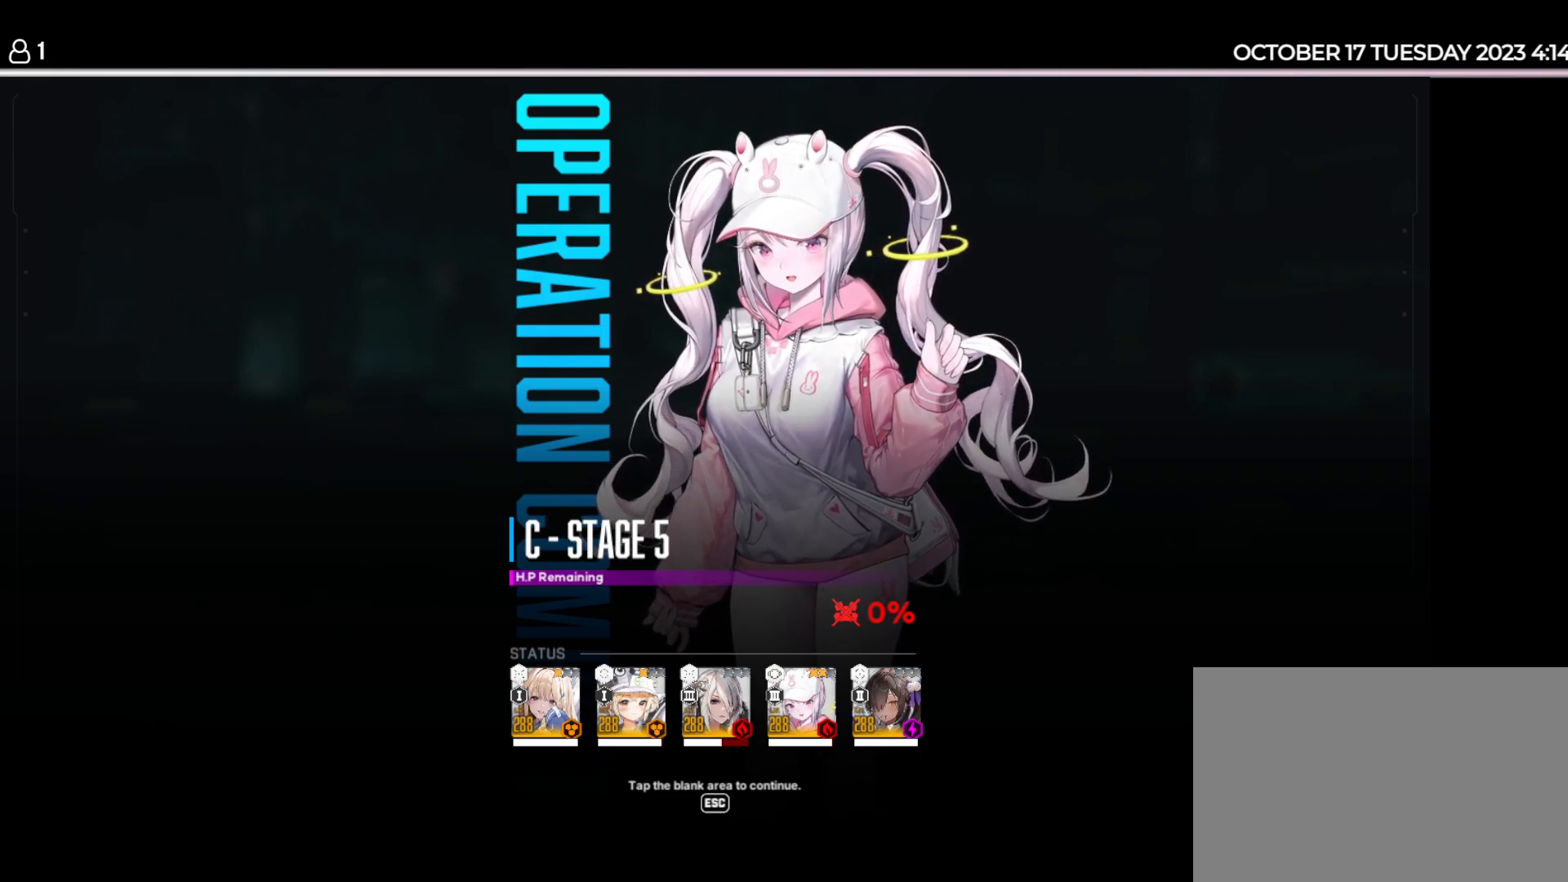
{"keys": ["space"], "events": [[100, "d", "down"], [150, "d", "up"], [484, "space", "down"]]}
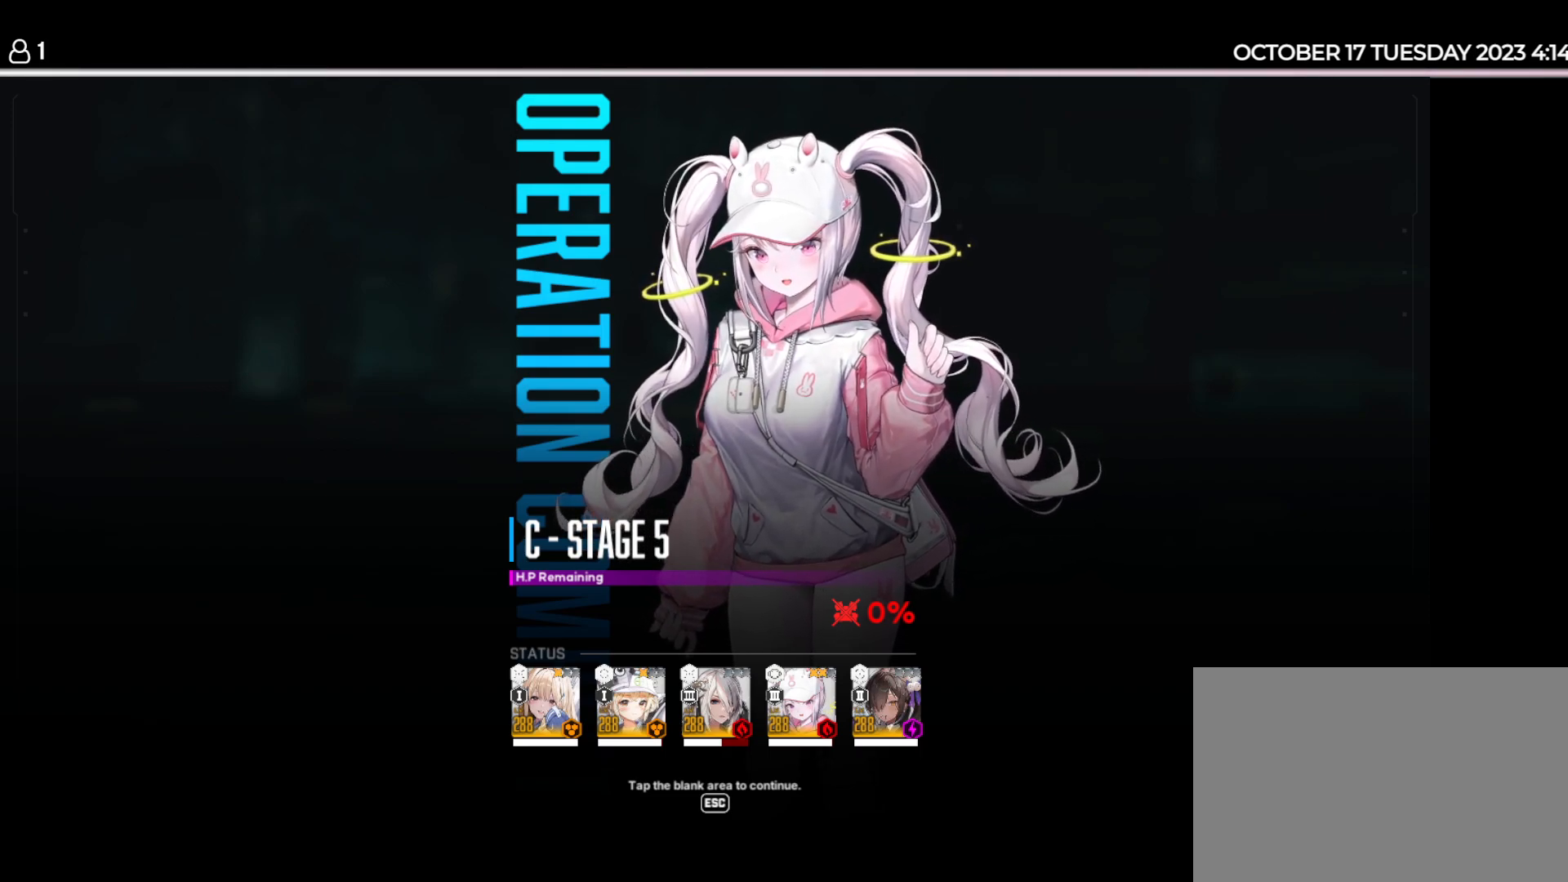
{"keys": []}
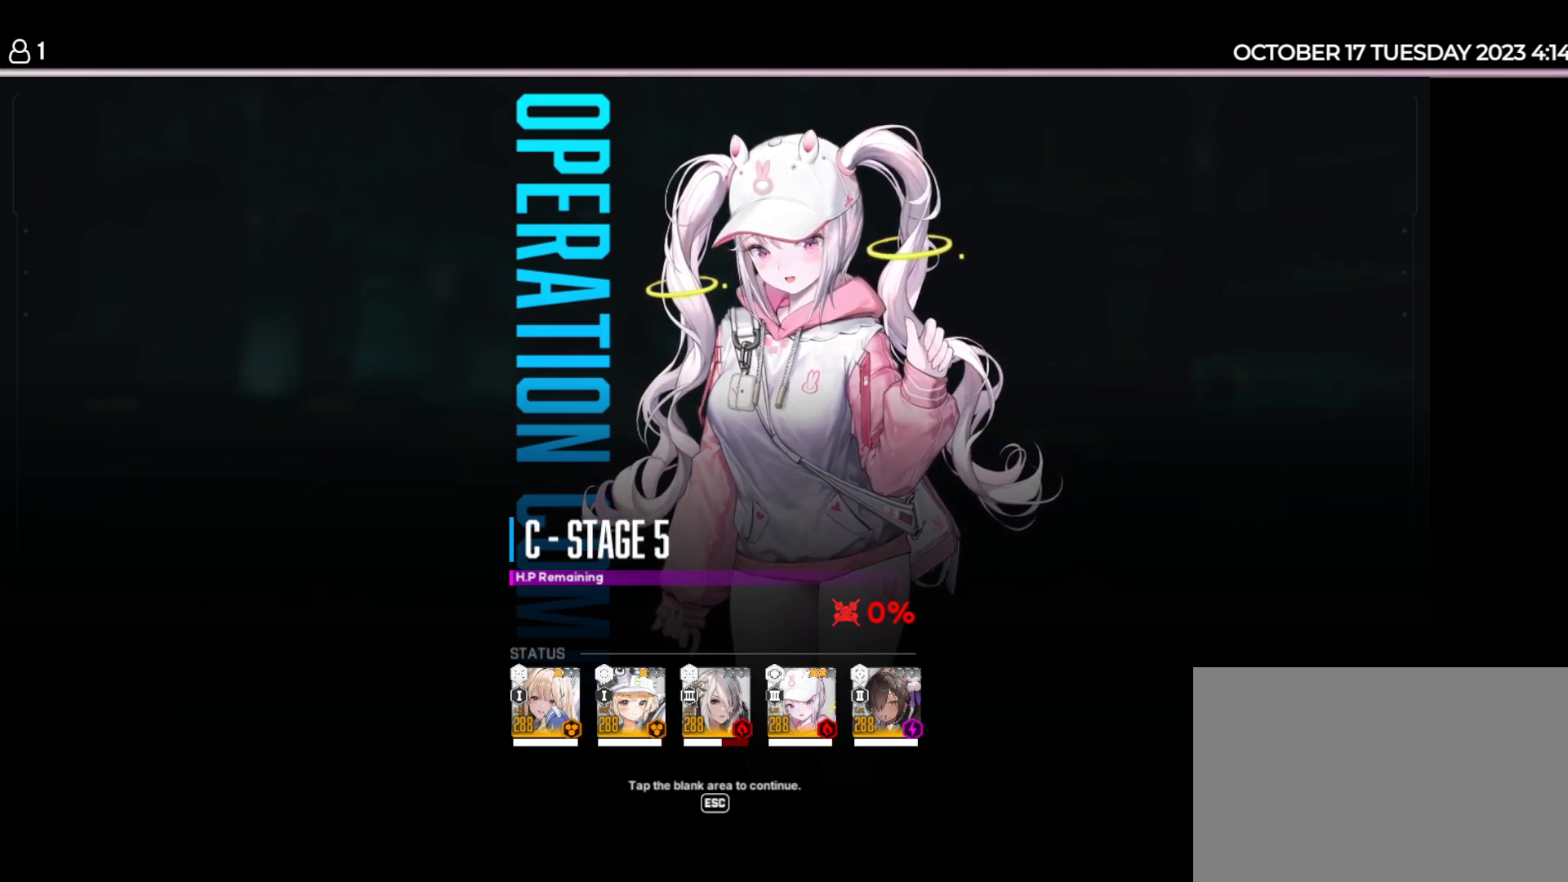
{"keys": [], "events": [[167, "s", "down"], [267, "s", "up"], [300, "space", "down"], [384, "space", "up"]]}
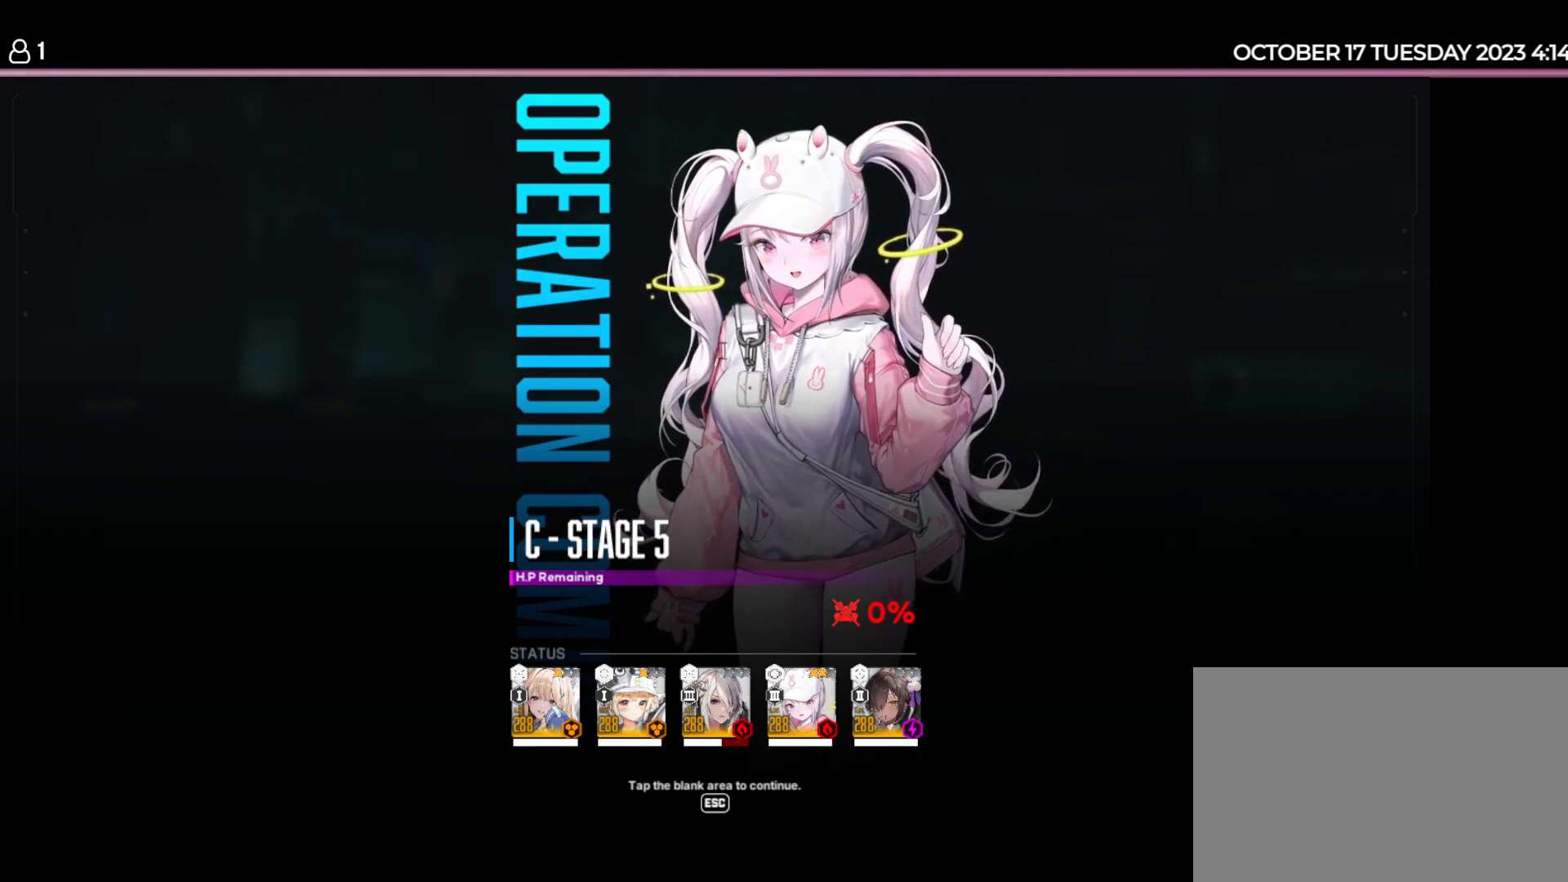
{"keys": [], "events": [[84, "r", "down"], [200, "r", "up"]]}
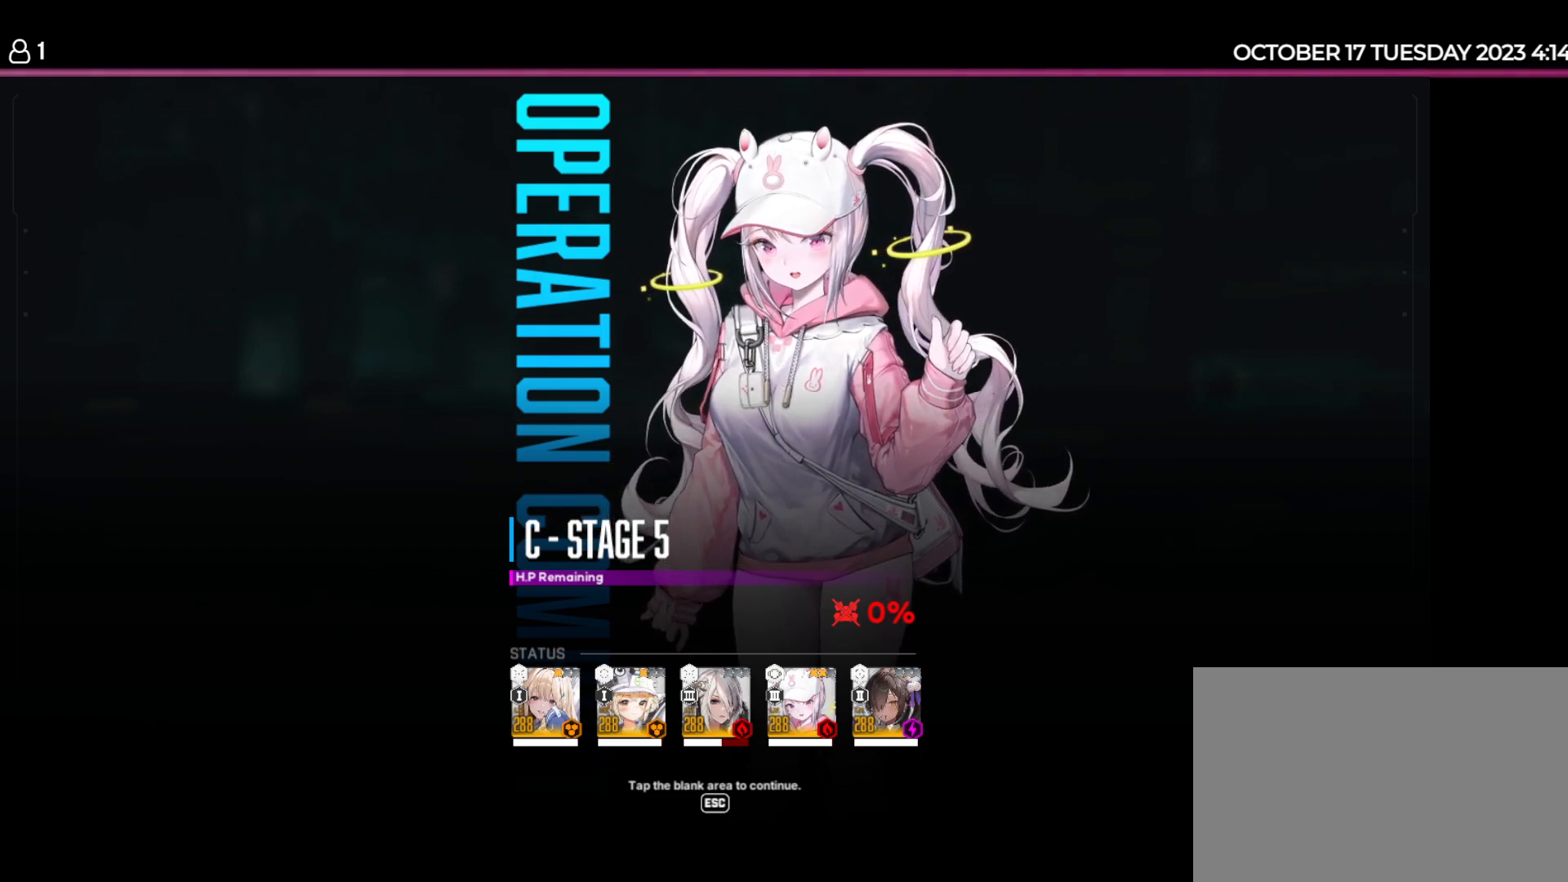
{"keys": [], "events": [[100, "space", "down"], [184, "space", "up"]]}
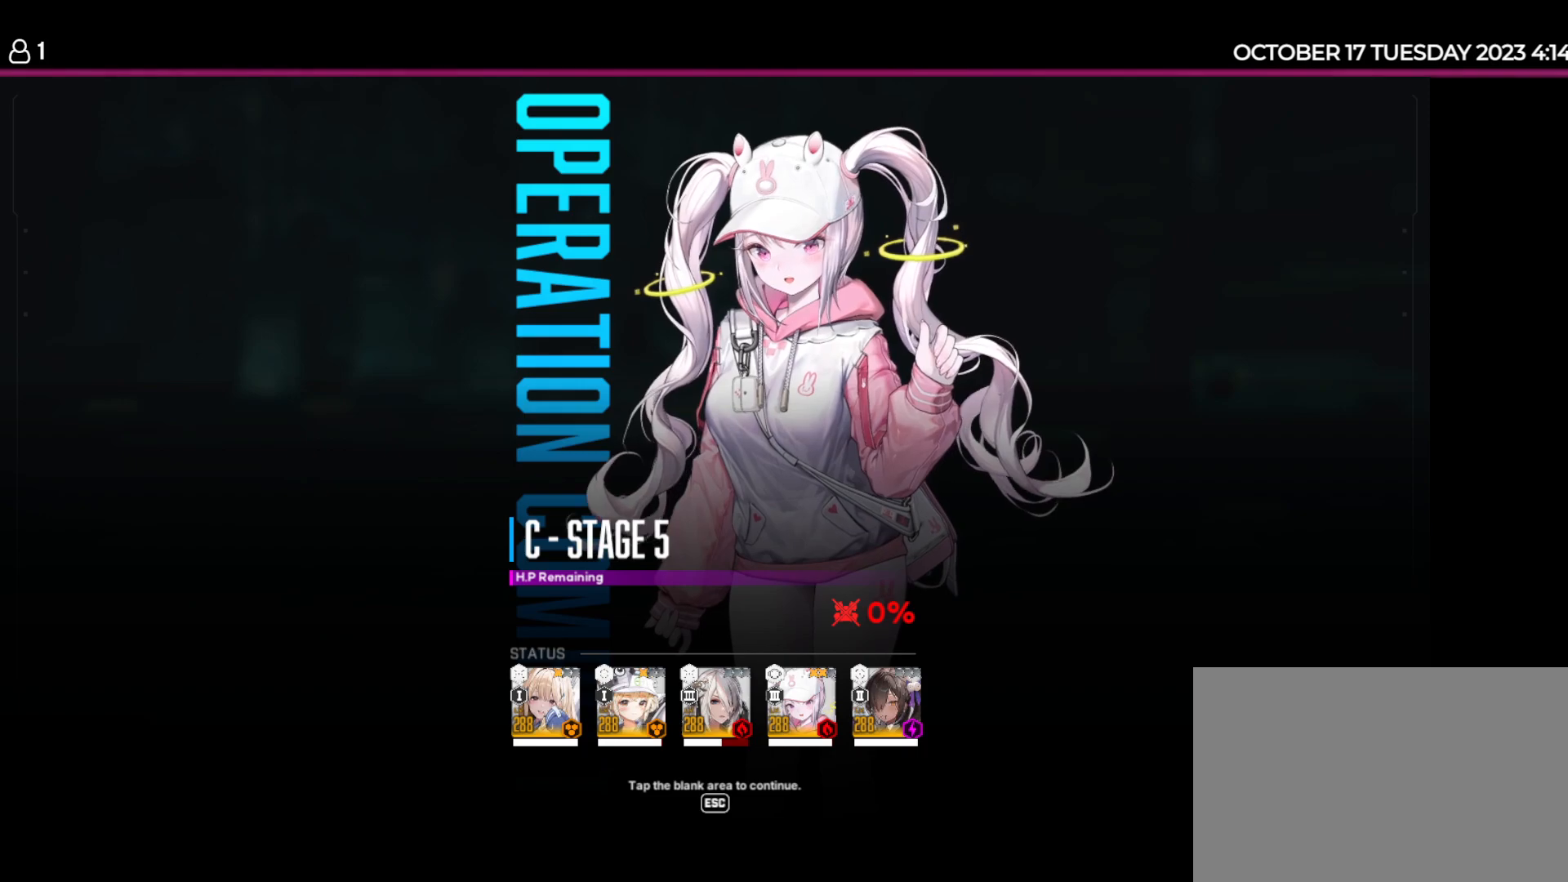
{"keys": [], "events": [[200, "e", "down"], [317, "e", "up"], [317, "space", "down"], [384, "space", "up"]]}
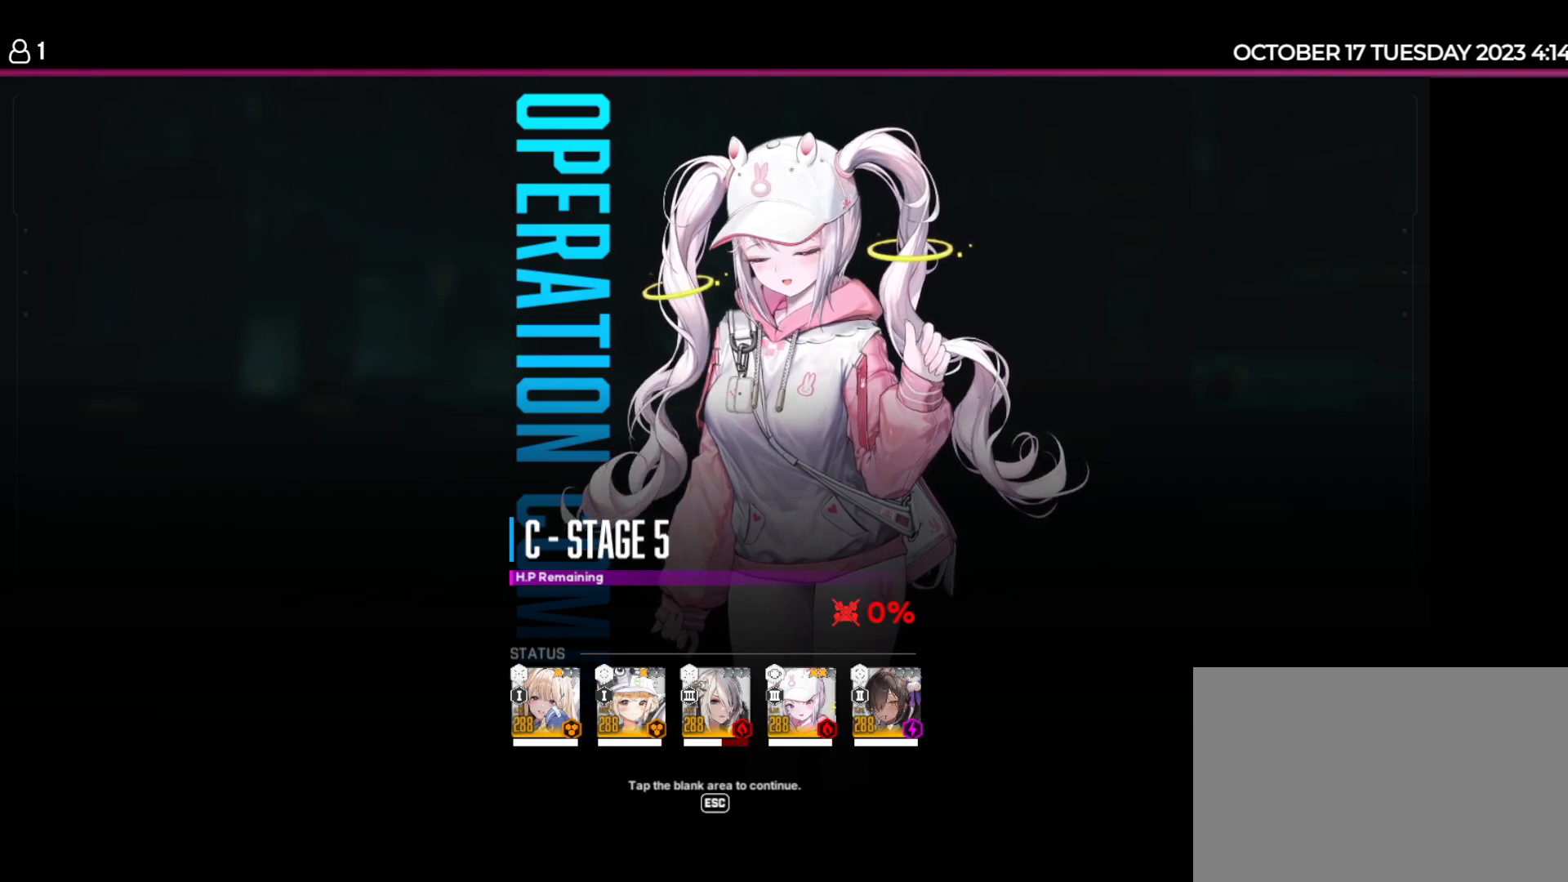
{"keys": [], "events": [[34, "a", "down"], [134, "a", "up"]]}